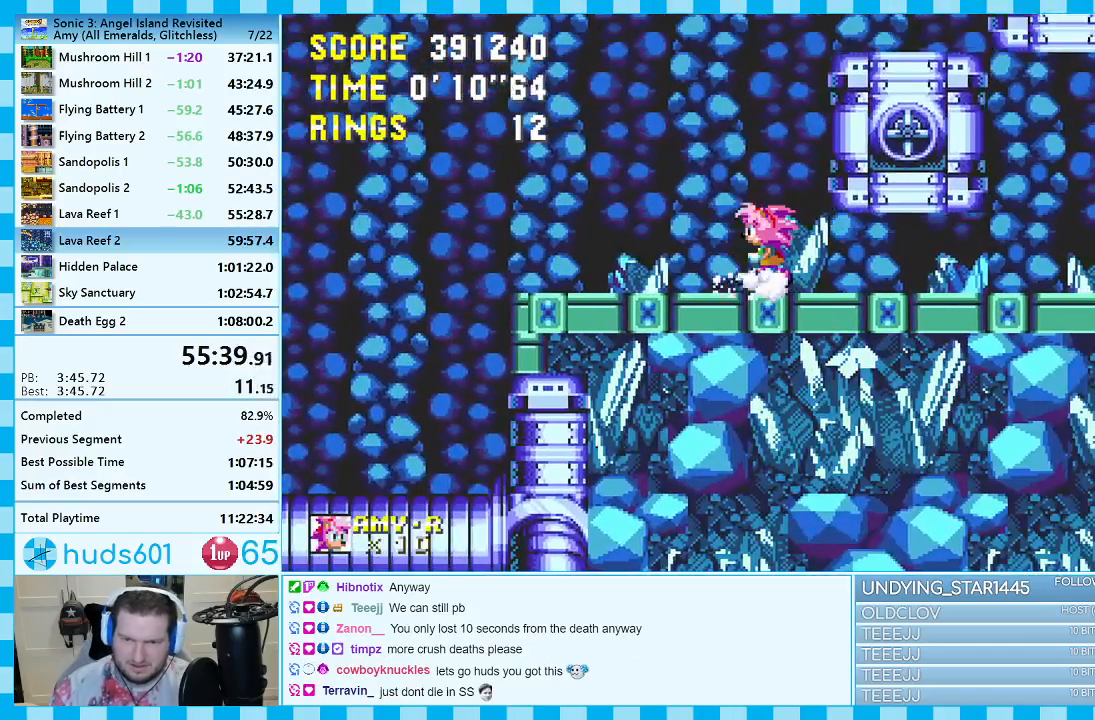
Gameplay with a controller (Xbox layout); each line is a JSON object with the inputs held at the frame after it. "events" lists button and stick changes between this image and that frame as [ms after this image, input, new state], when the widget could be followed in between. Not read: L2 L3 R2 R3.
{"buttons": [], "events": [[67, "DPAD_RIGHT", "down"], [333, "DPAD_RIGHT", "up"]]}
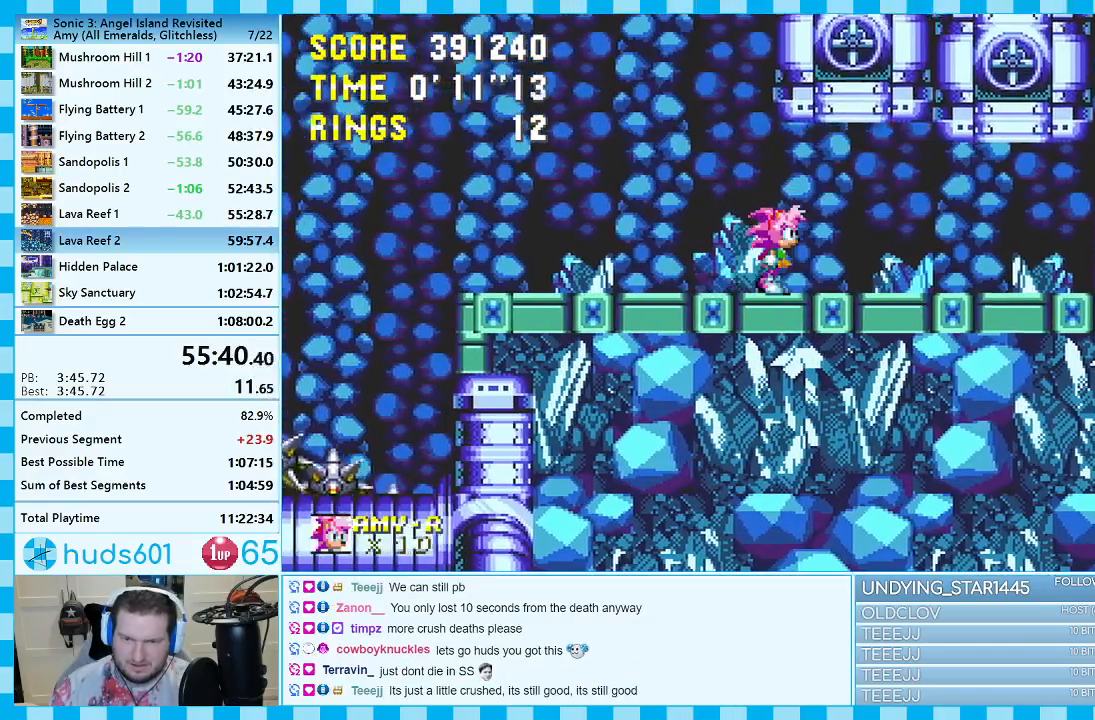
{"buttons": ["DPAD_RIGHT"], "events": [[183, "DPAD_RIGHT", "down"]]}
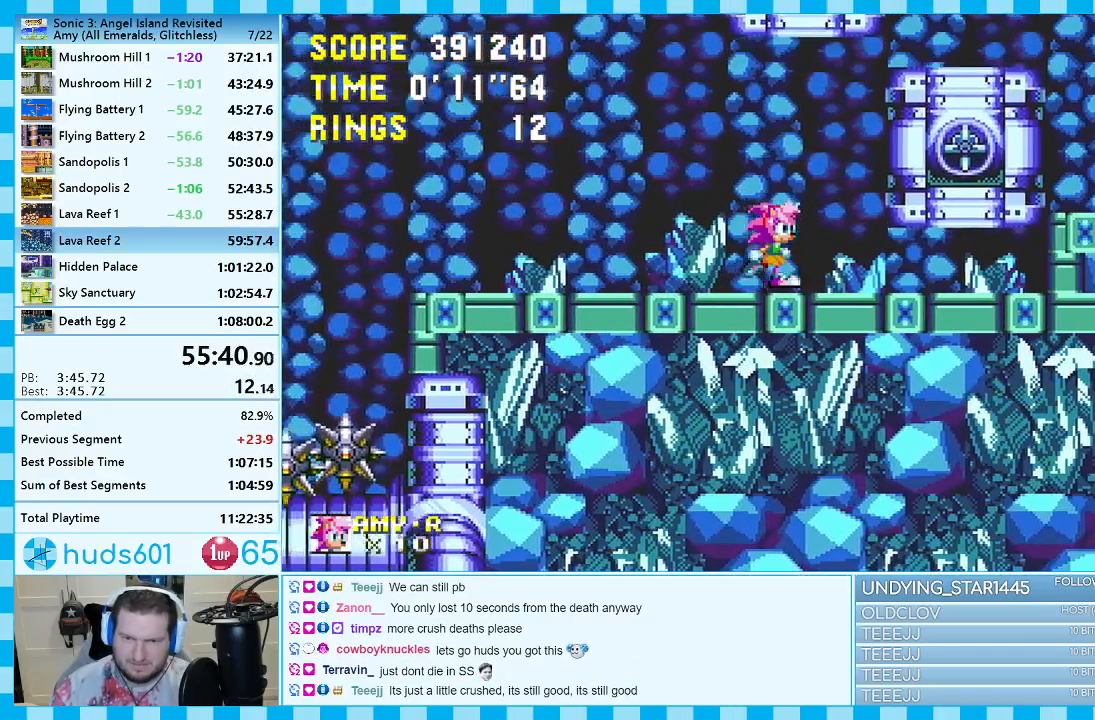
{"buttons": ["A", "DPAD_RIGHT"], "events": [[83, "A", "down"], [333, "A", "up"], [383, "A", "down"]]}
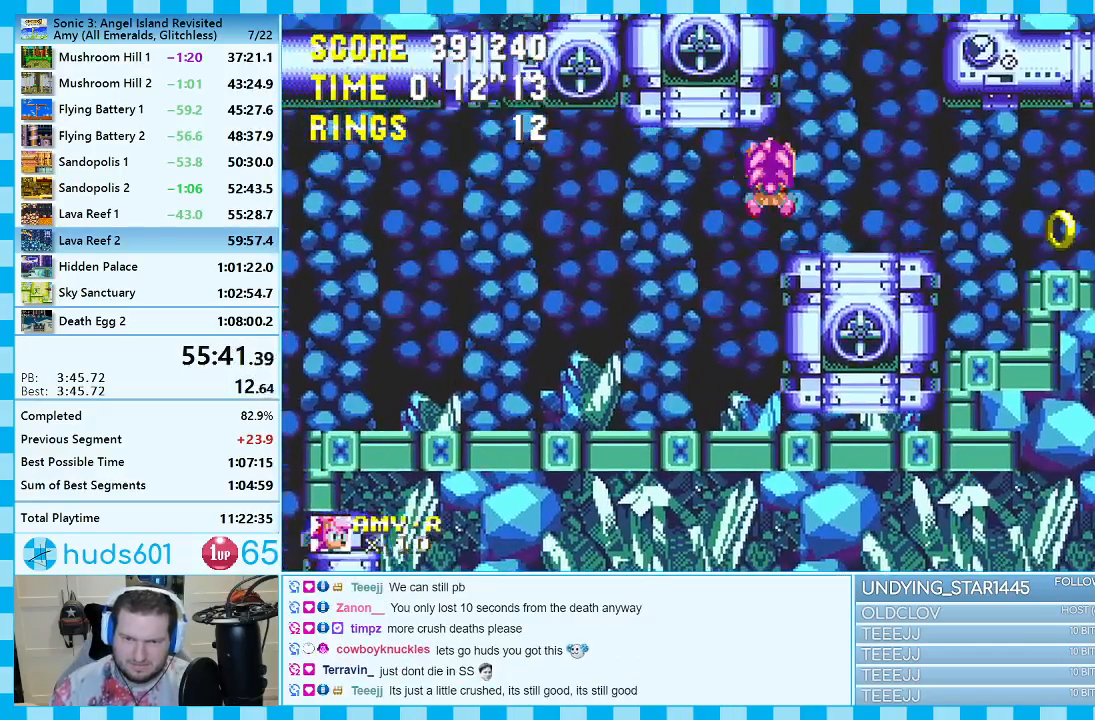
{"buttons": ["A", "DPAD_RIGHT"], "events": []}
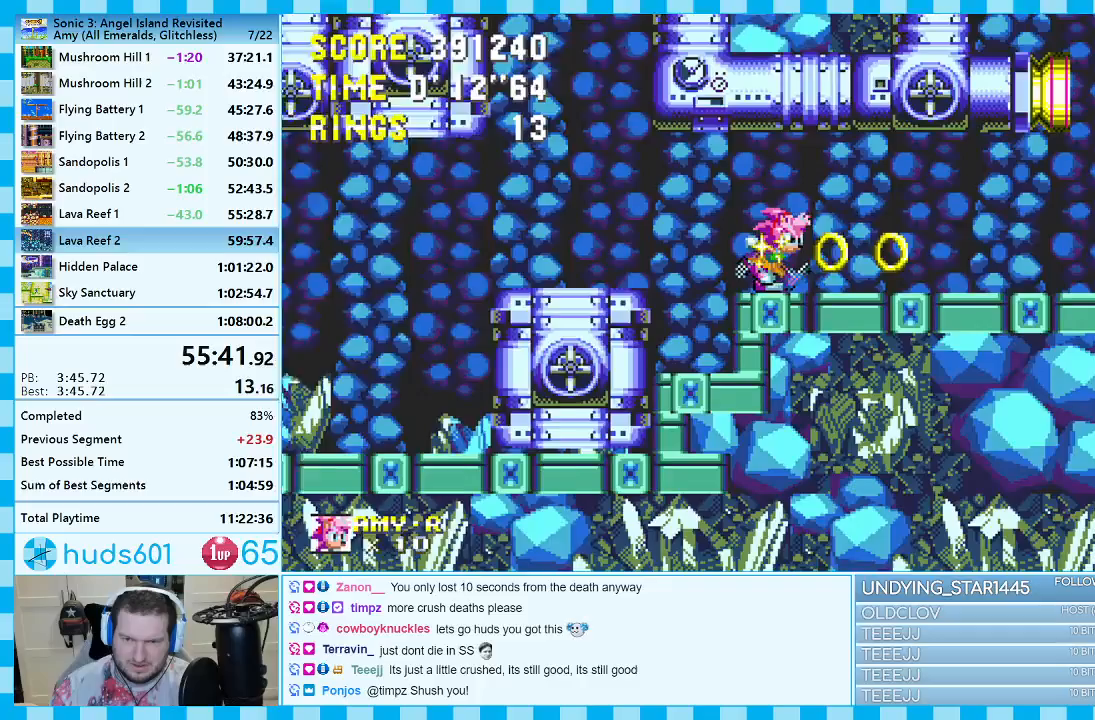
{"buttons": [], "events": [[367, "A", "up"], [383, "DPAD_RIGHT", "up"]]}
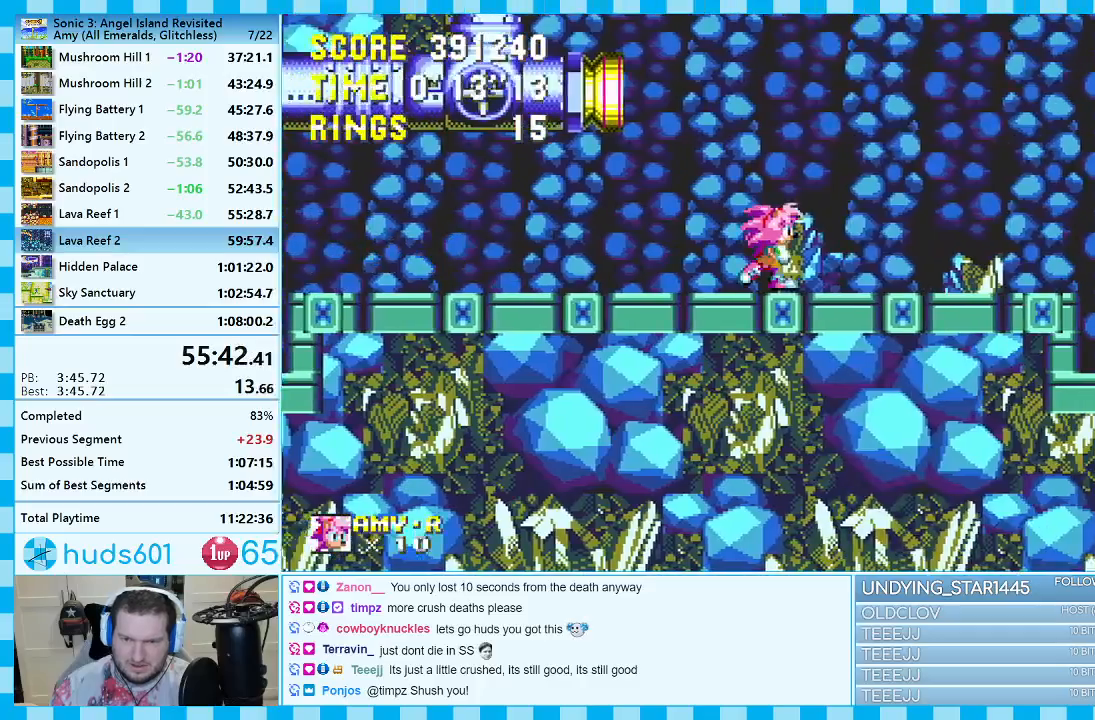
{"buttons": ["DPAD_RIGHT"], "events": [[117, "DPAD_LEFT", "down"], [233, "DPAD_LEFT", "up"], [383, "DPAD_RIGHT", "down"]]}
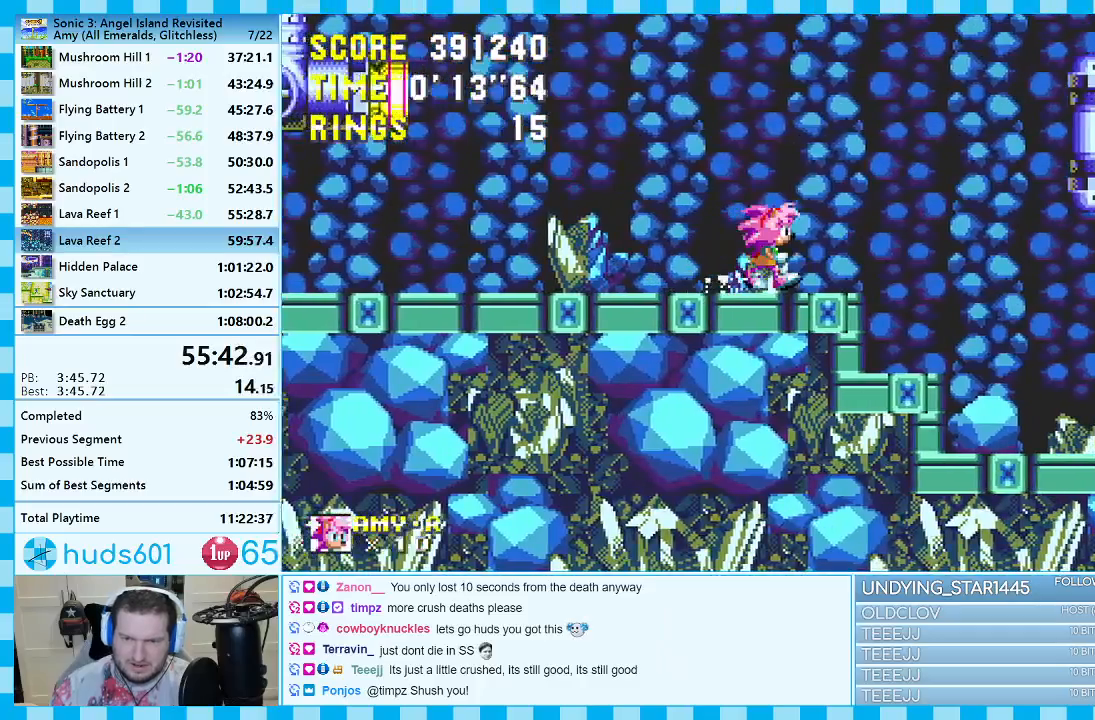
{"buttons": ["DPAD_RIGHT"], "events": [[17, "A", "down"], [467, "A", "up"]]}
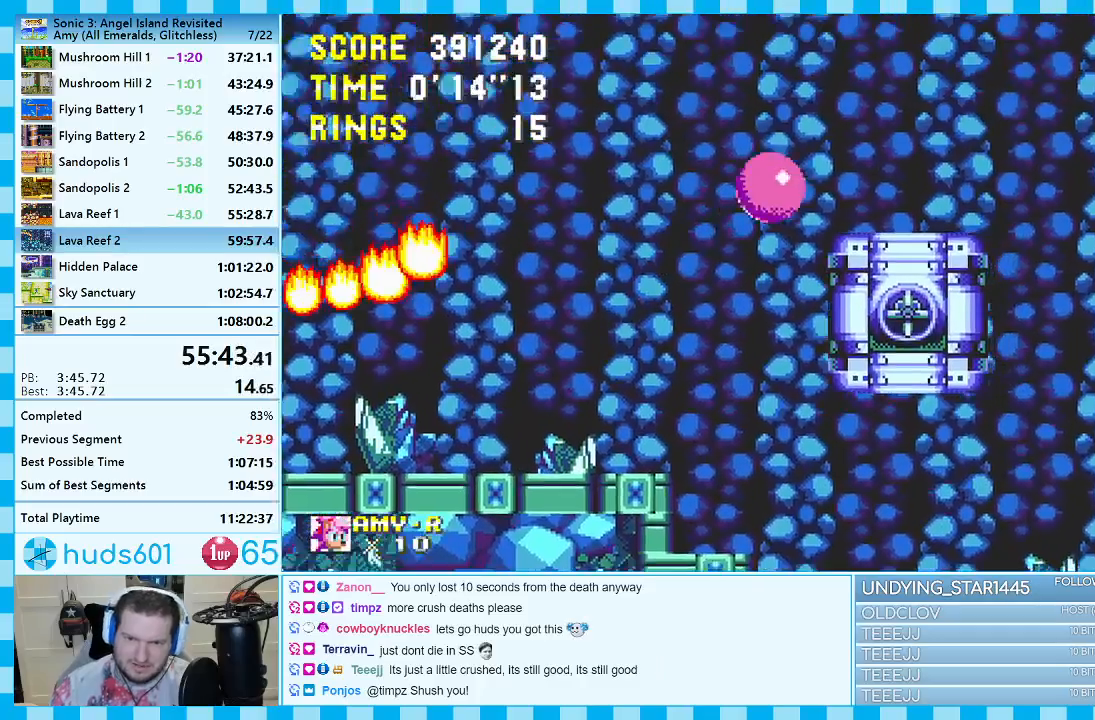
{"buttons": ["A", "DPAD_RIGHT"], "events": [[217, "A", "down"], [383, "A", "up"], [450, "A", "down"]]}
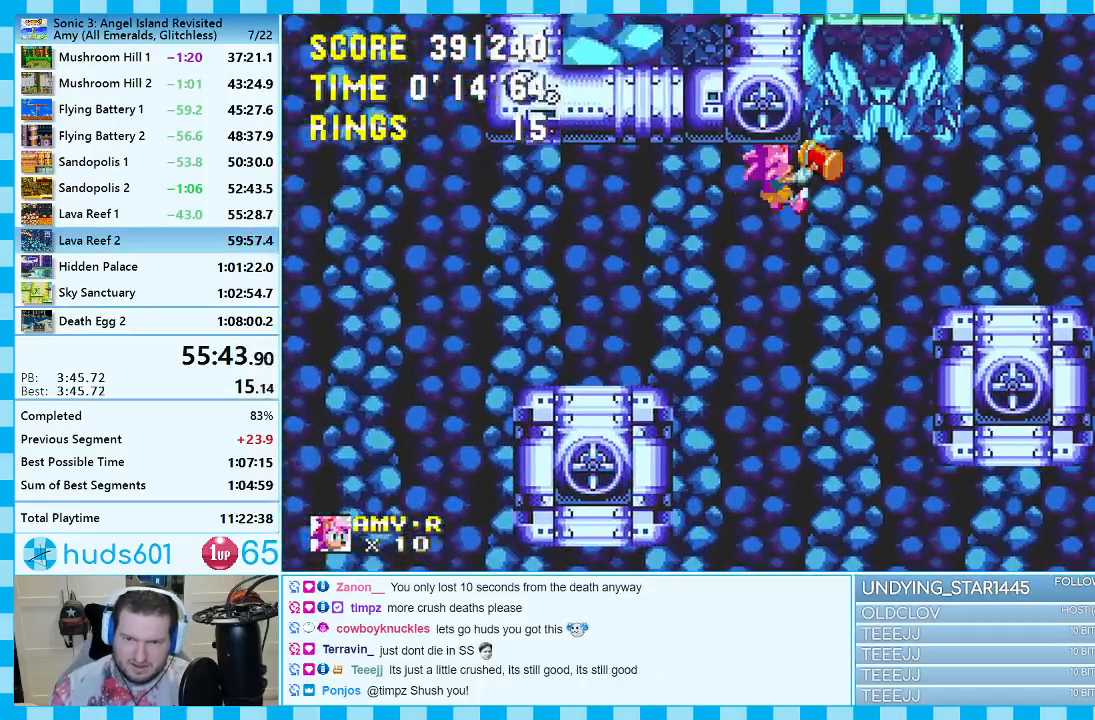
{"buttons": ["DPAD_LEFT"], "events": [[50, "DPAD_RIGHT", "up"], [200, "DPAD_LEFT", "down"], [300, "A", "up"]]}
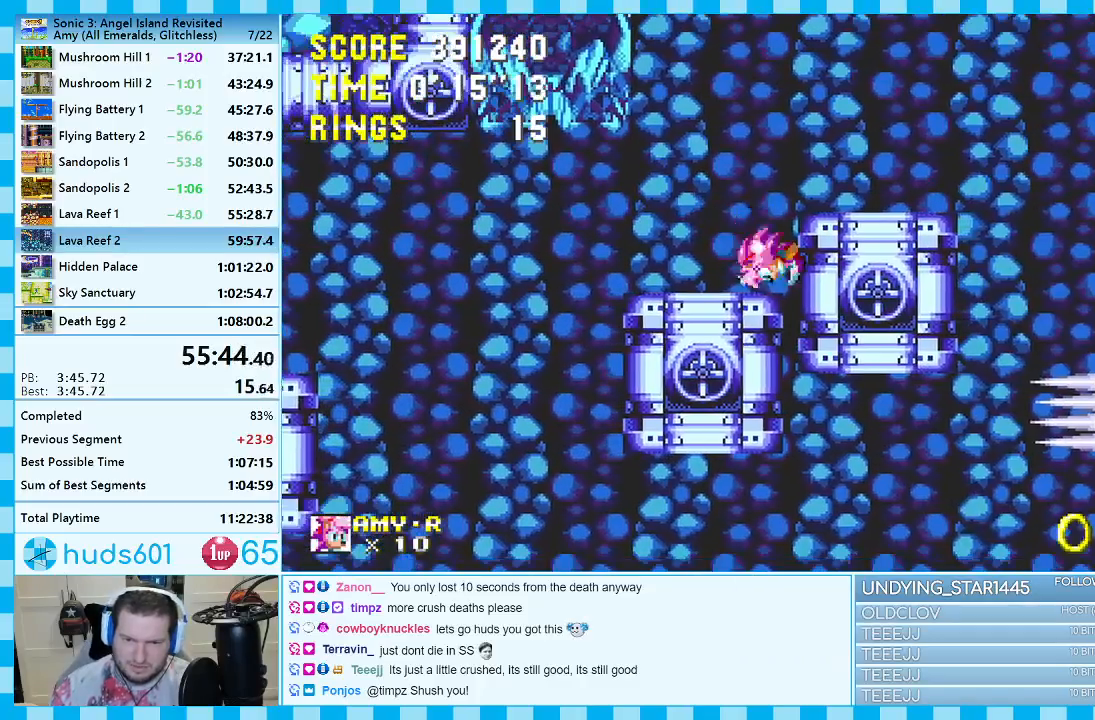
{"buttons": ["A", "DPAD_LEFT"], "events": [[183, "DPAD_LEFT", "up"], [300, "DPAD_UP", "down"], [367, "A", "down"], [500, "DPAD_LEFT", "down"], [500, "DPAD_UP", "up"]]}
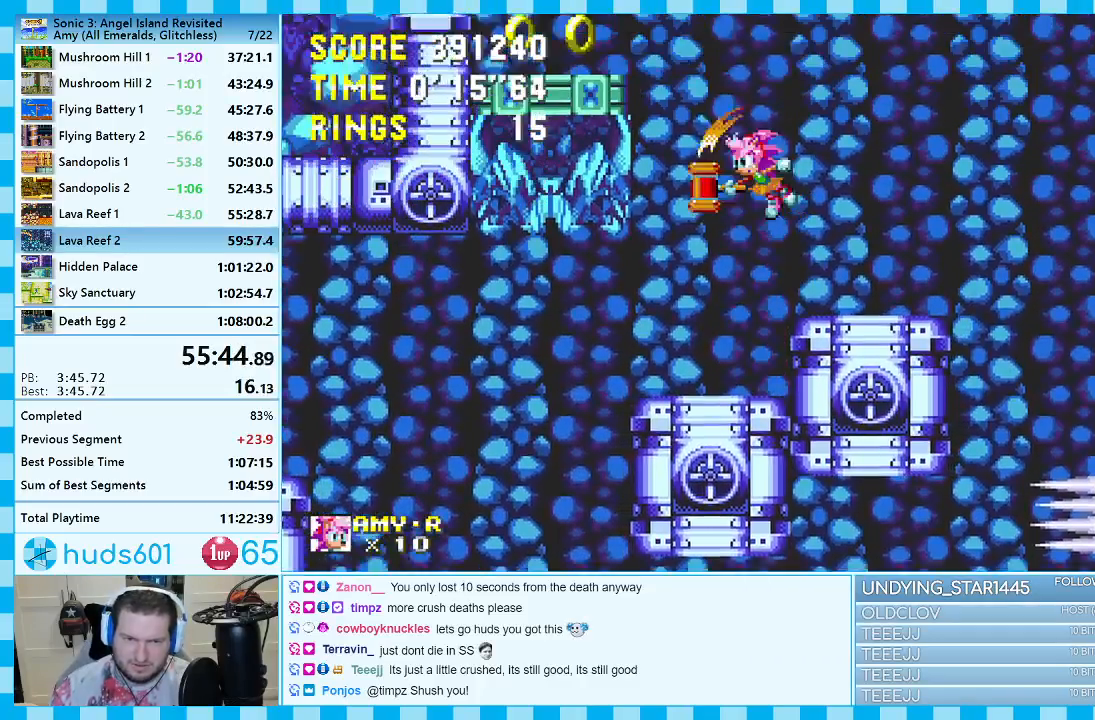
{"buttons": [], "events": [[67, "A", "up"], [383, "DPAD_LEFT", "up"]]}
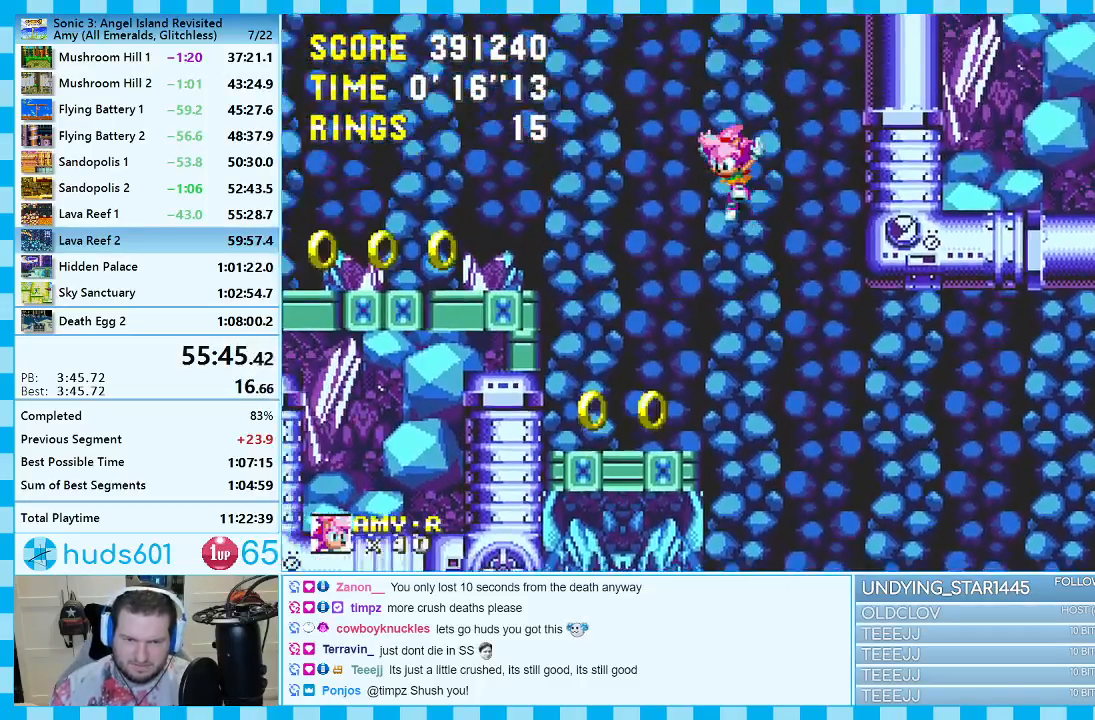
{"buttons": ["DPAD_LEFT"], "events": [[200, "DPAD_RIGHT", "down"], [283, "DPAD_RIGHT", "up"], [500, "DPAD_LEFT", "down"]]}
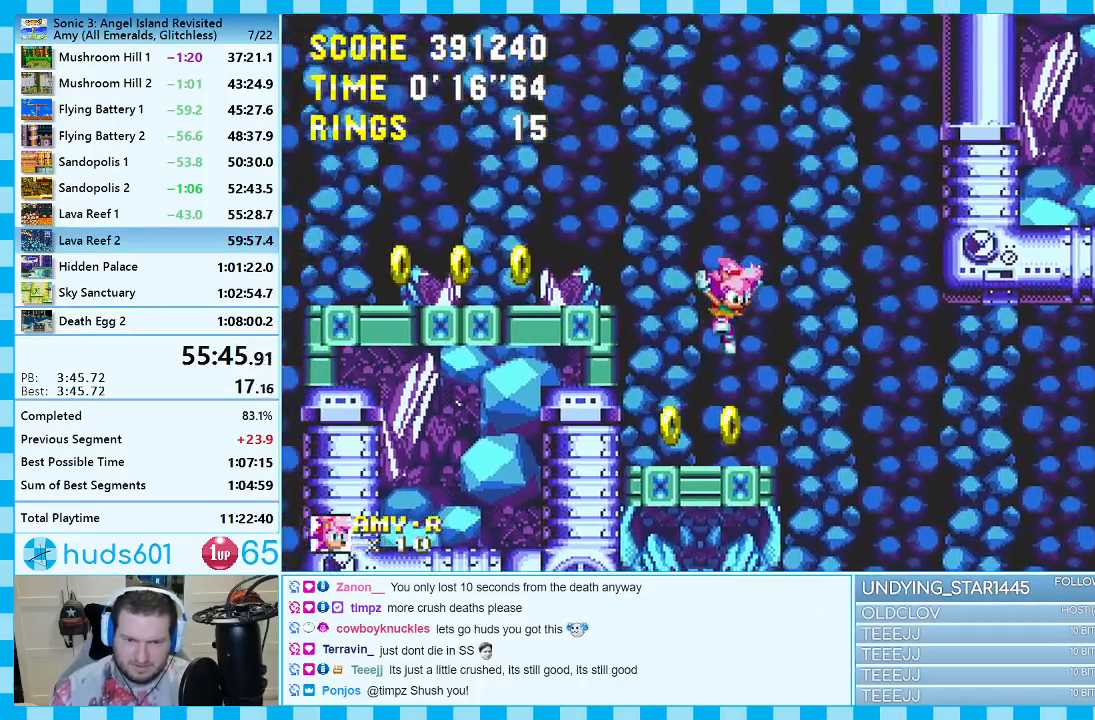
{"buttons": ["DPAD_LEFT"], "events": [[200, "A", "down"], [317, "A", "up"]]}
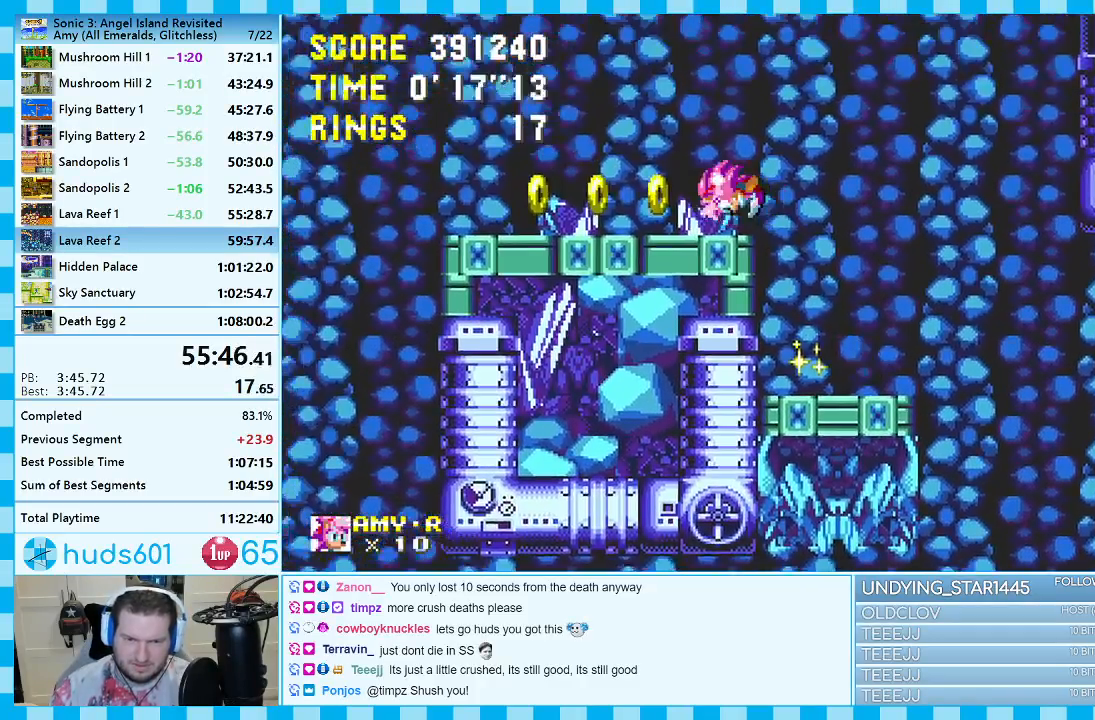
{"buttons": [], "events": [[350, "DPAD_LEFT", "up"]]}
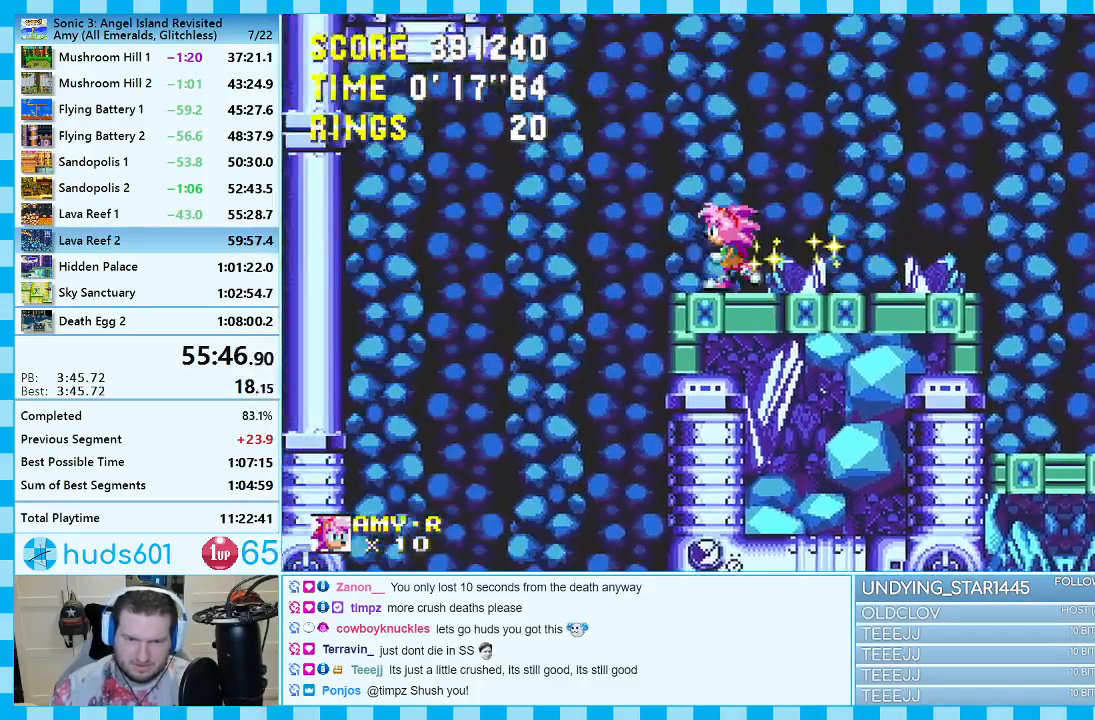
{"buttons": ["A", "DPAD_UP"], "events": [[83, "DPAD_RIGHT", "down"], [200, "DPAD_RIGHT", "up"], [317, "DPAD_UP", "down"], [400, "A", "down"]]}
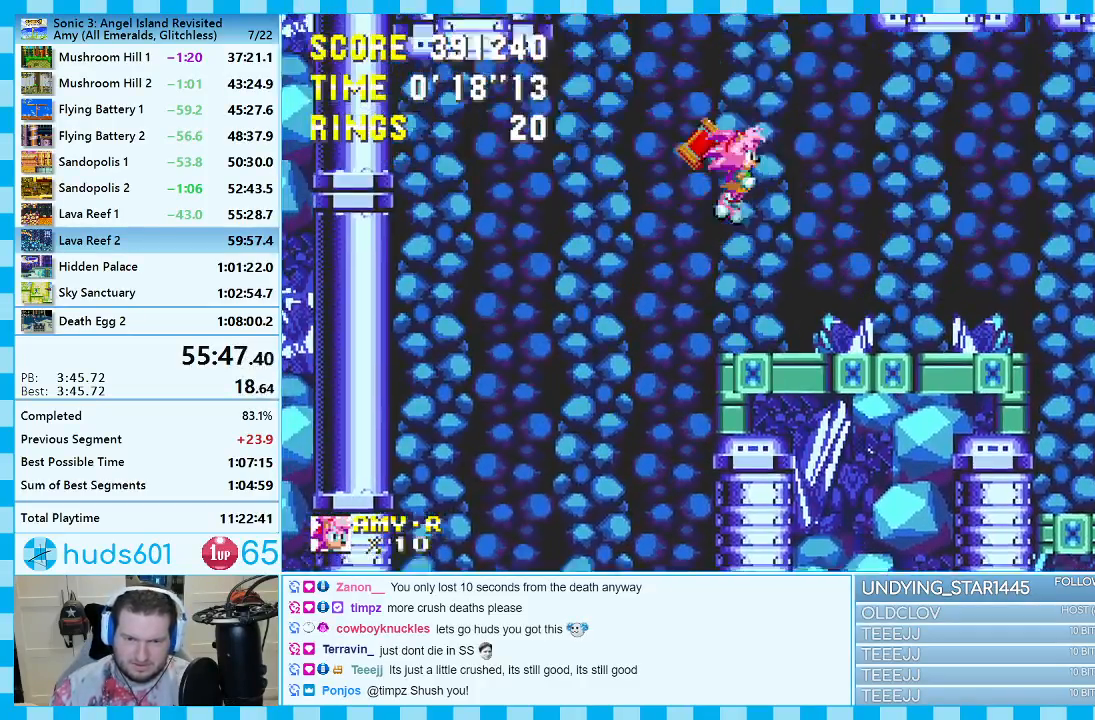
{"buttons": ["A", "DPAD_RIGHT"], "events": [[300, "DPAD_RIGHT", "down"], [333, "DPAD_UP", "up"]]}
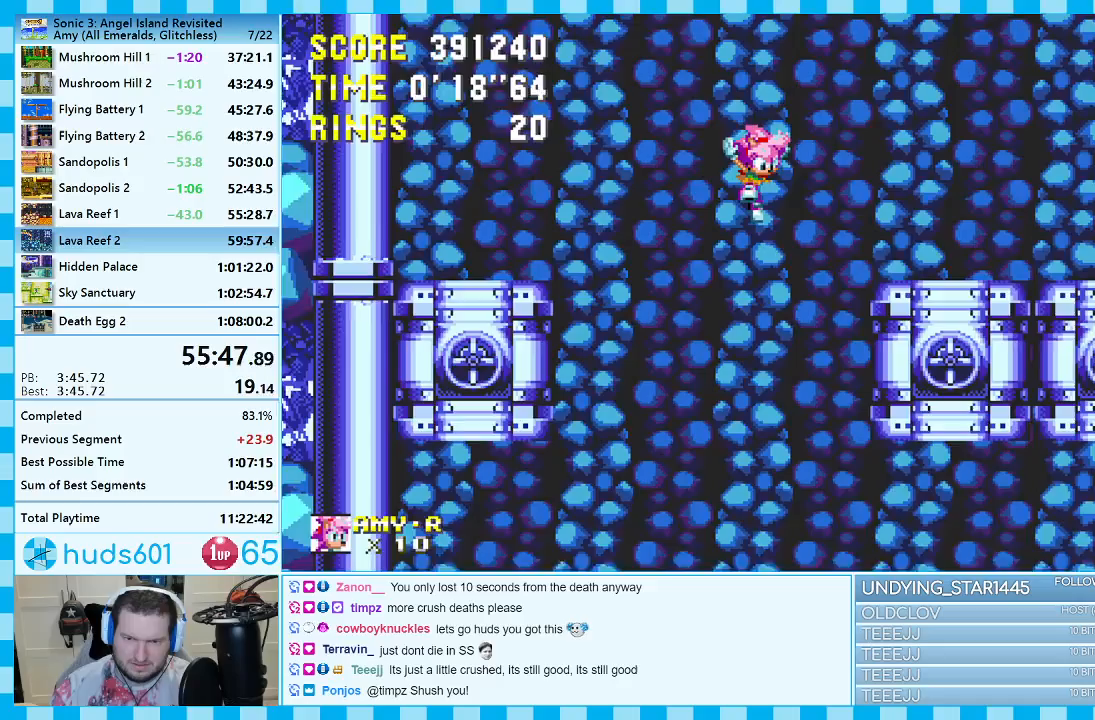
{"buttons": [], "events": [[333, "A", "up"], [433, "DPAD_RIGHT", "up"]]}
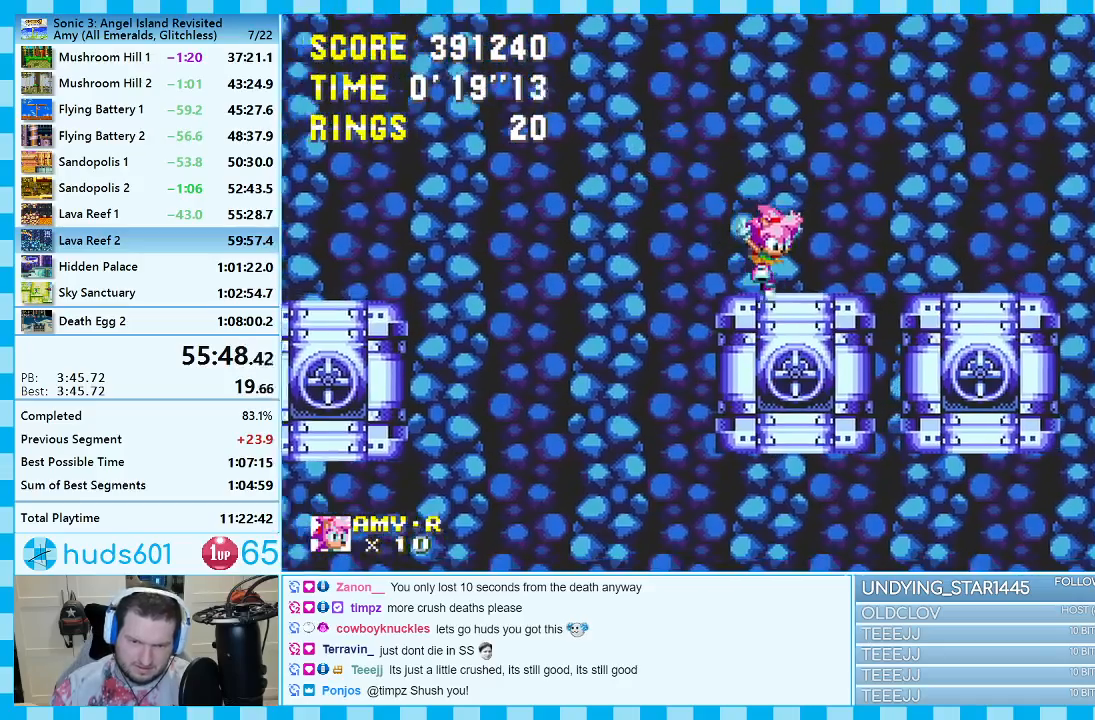
{"buttons": ["A", "DPAD_UP"], "events": [[33, "DPAD_LEFT", "down"], [133, "DPAD_LEFT", "up"], [267, "DPAD_UP", "down"], [333, "A", "down"]]}
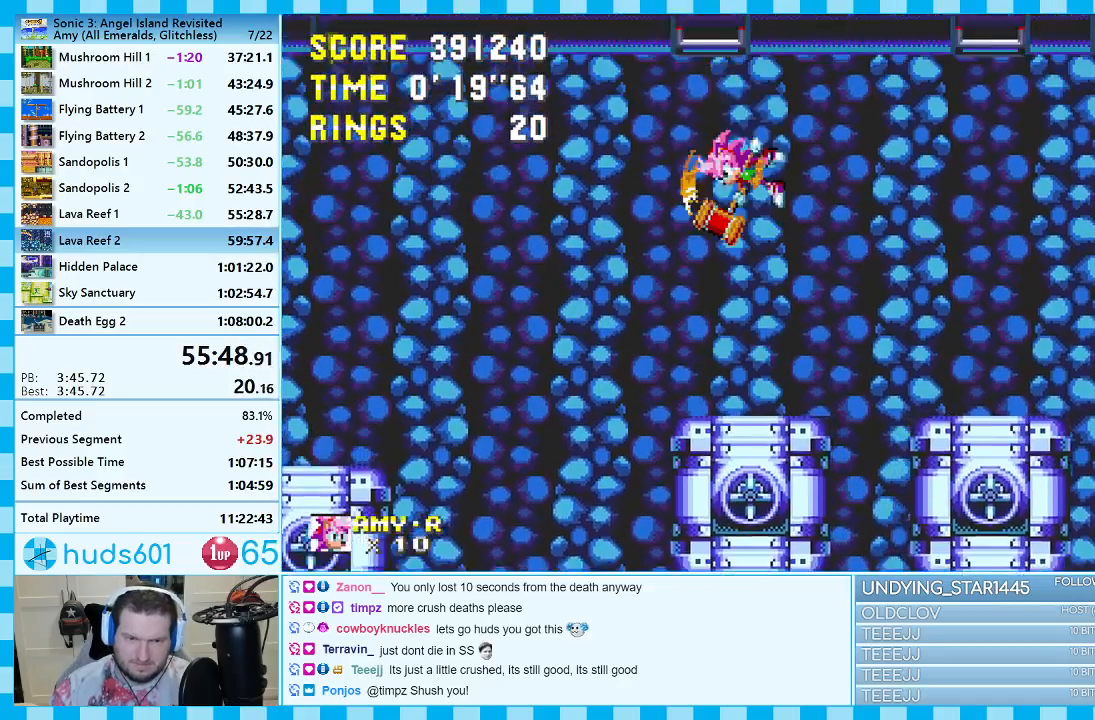
{"buttons": ["A", "DPAD_RIGHT"], "events": [[33, "DPAD_UP", "up"], [67, "A", "up"], [117, "DPAD_LEFT", "down"], [250, "DPAD_LEFT", "up"], [383, "A", "down"], [467, "DPAD_RIGHT", "down"]]}
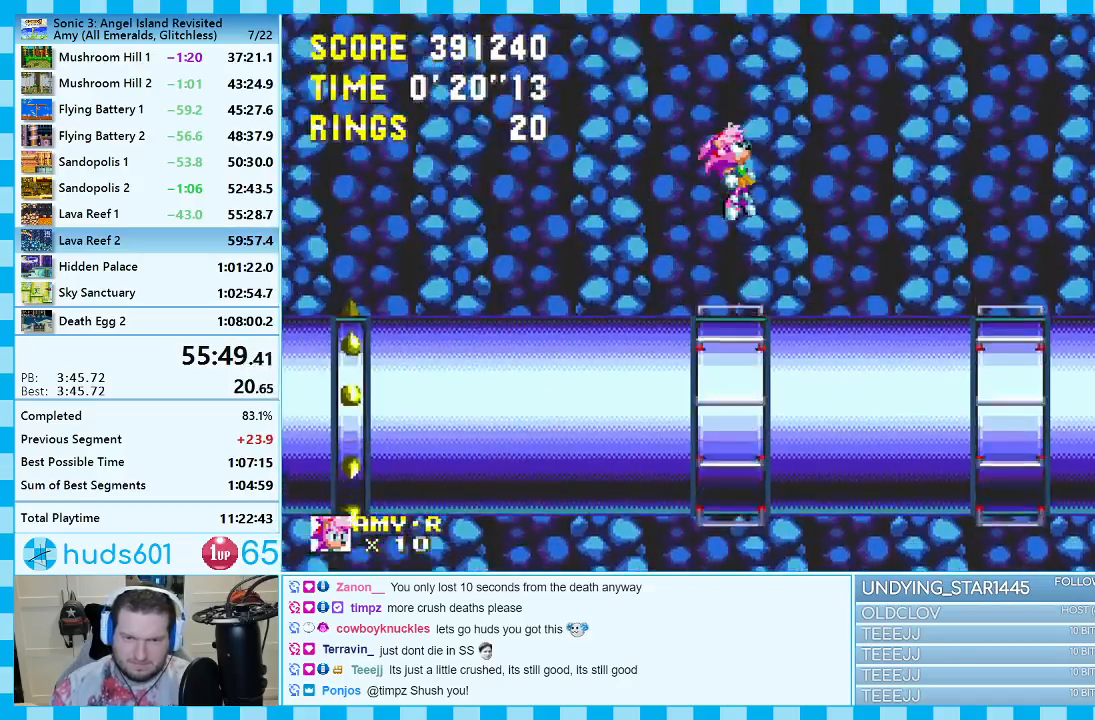
{"buttons": ["A"], "events": [[150, "DPAD_RIGHT", "up"]]}
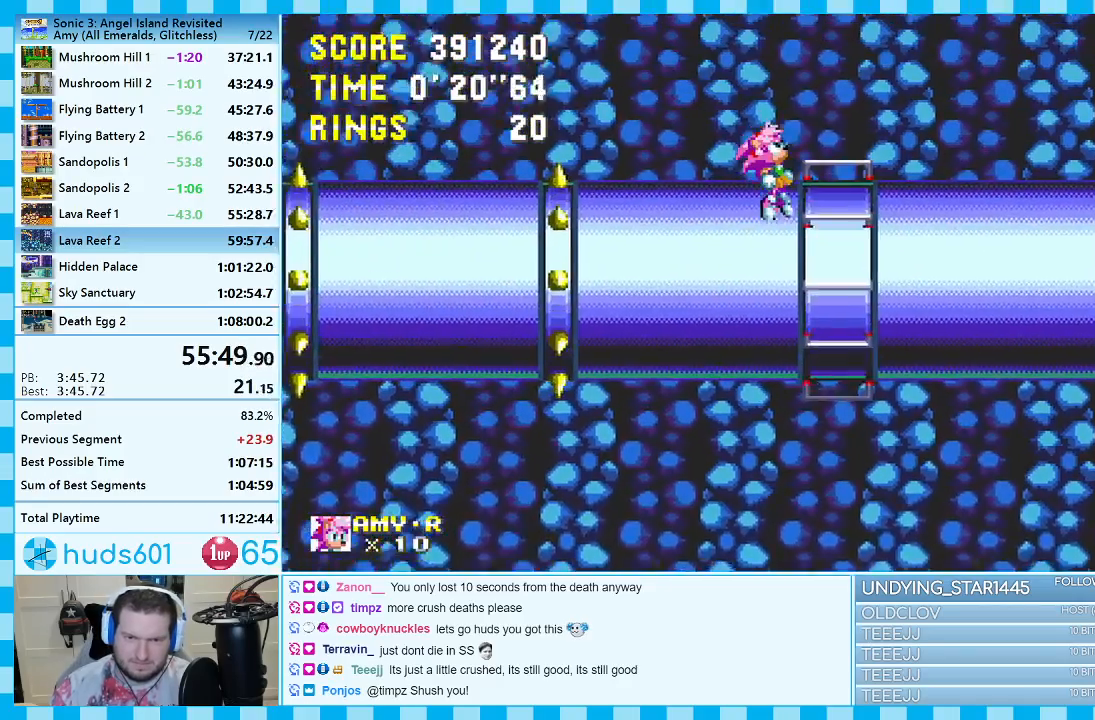
{"buttons": [], "events": [[17, "DPAD_RIGHT", "down"], [33, "A", "up"], [117, "DPAD_RIGHT", "up"]]}
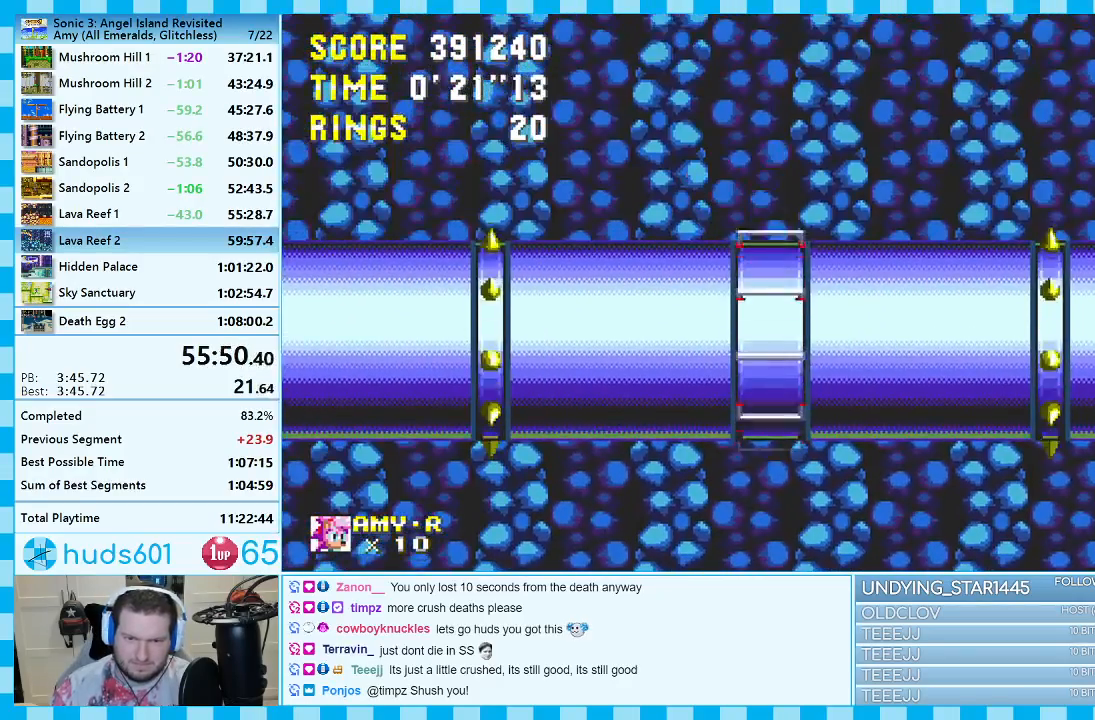
{"buttons": ["DPAD_LEFT"], "events": [[367, "DPAD_LEFT", "down"]]}
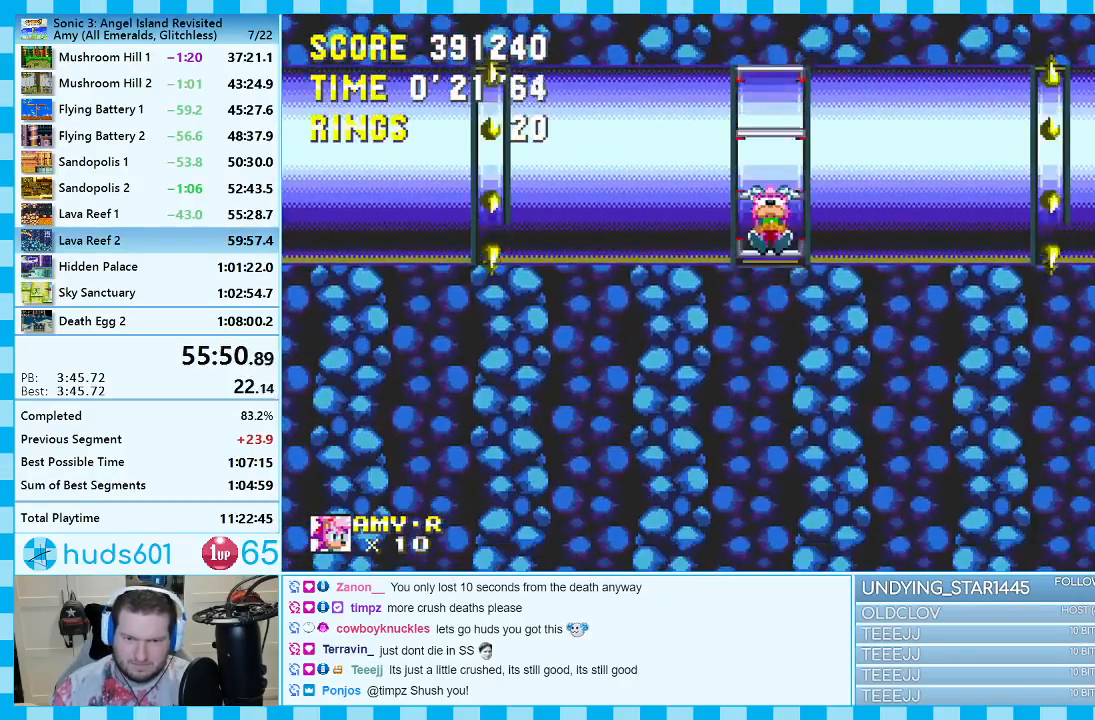
{"buttons": ["A", "DPAD_LEFT"], "events": [[117, "A", "down"]]}
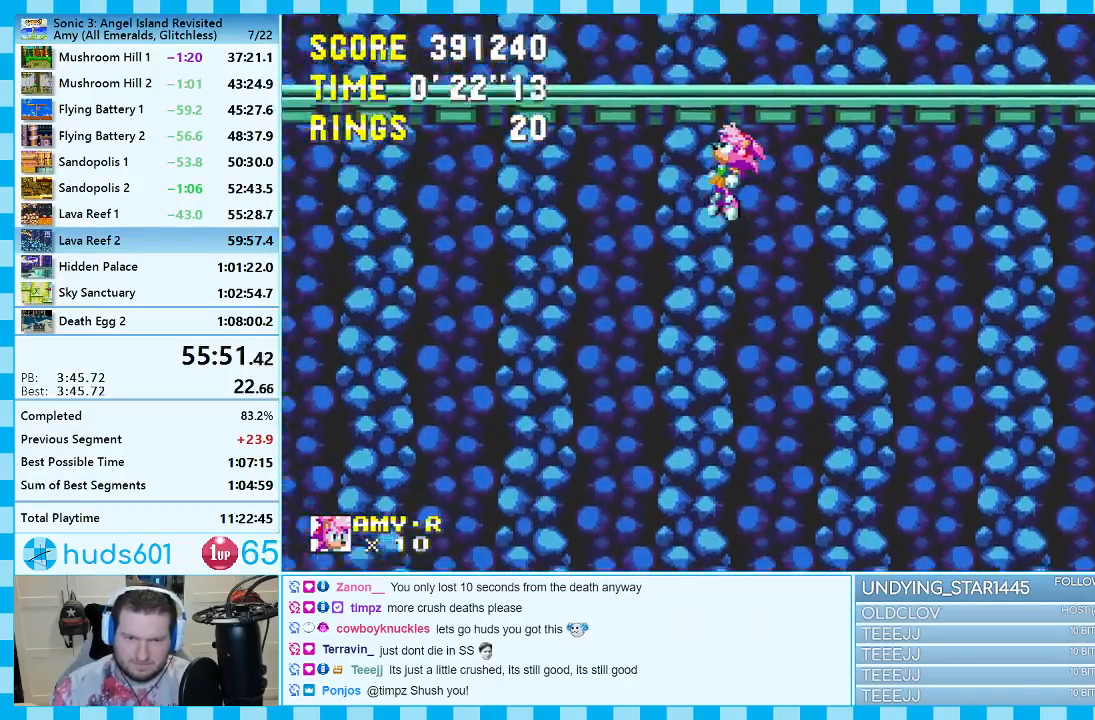
{"buttons": ["DPAD_LEFT"], "events": [[250, "A", "up"]]}
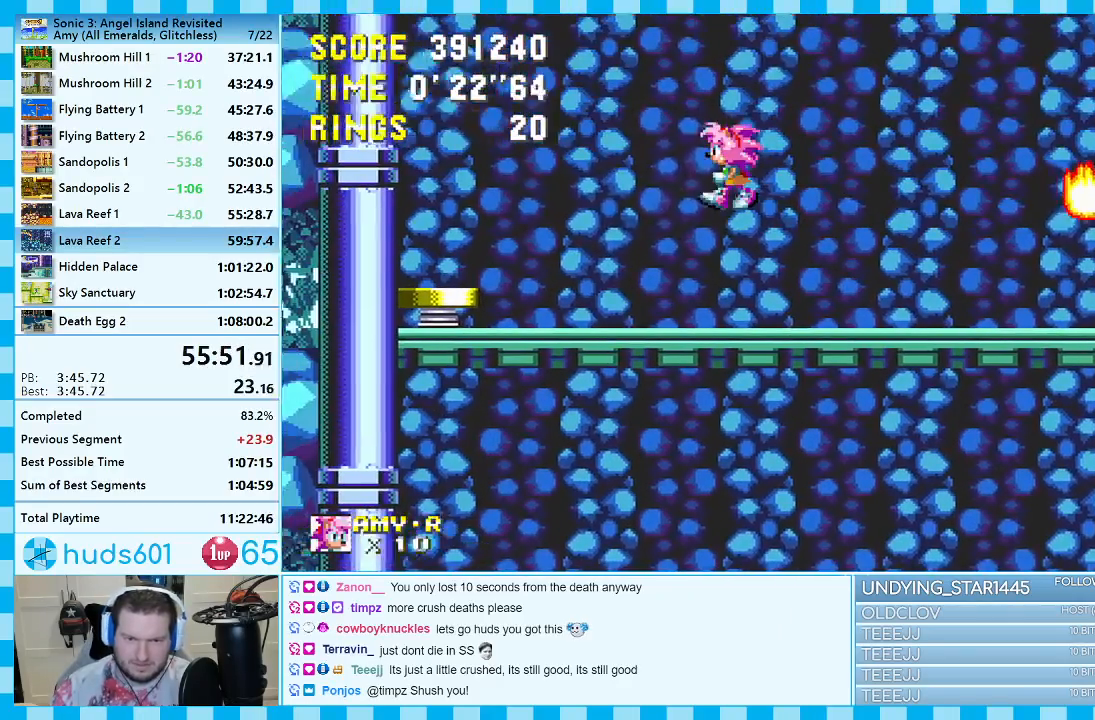
{"buttons": ["DPAD_LEFT"], "events": [[383, "A", "down"], [417, "A", "up"]]}
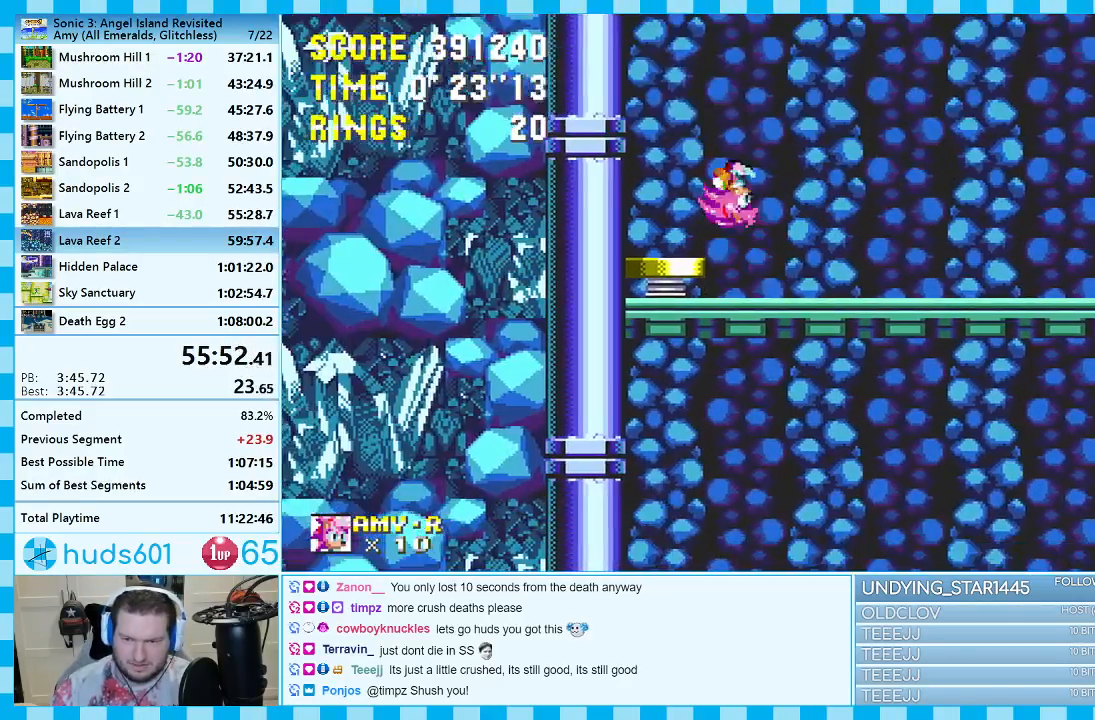
{"buttons": ["DPAD_LEFT"], "events": []}
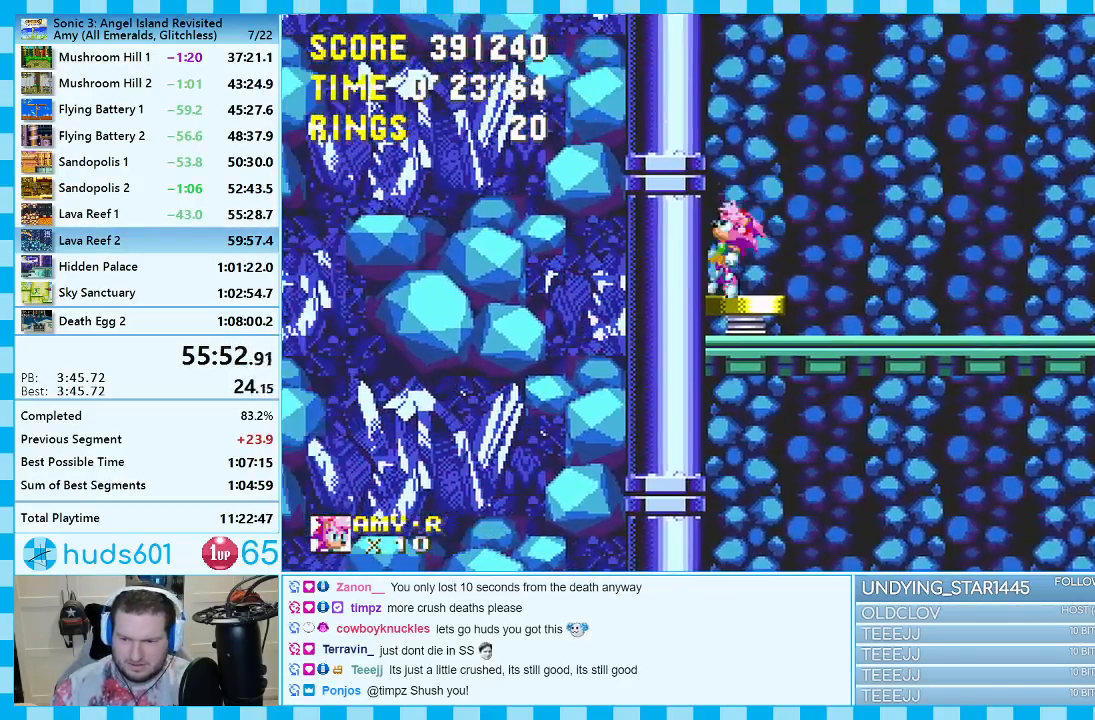
{"buttons": ["DPAD_LEFT"], "events": []}